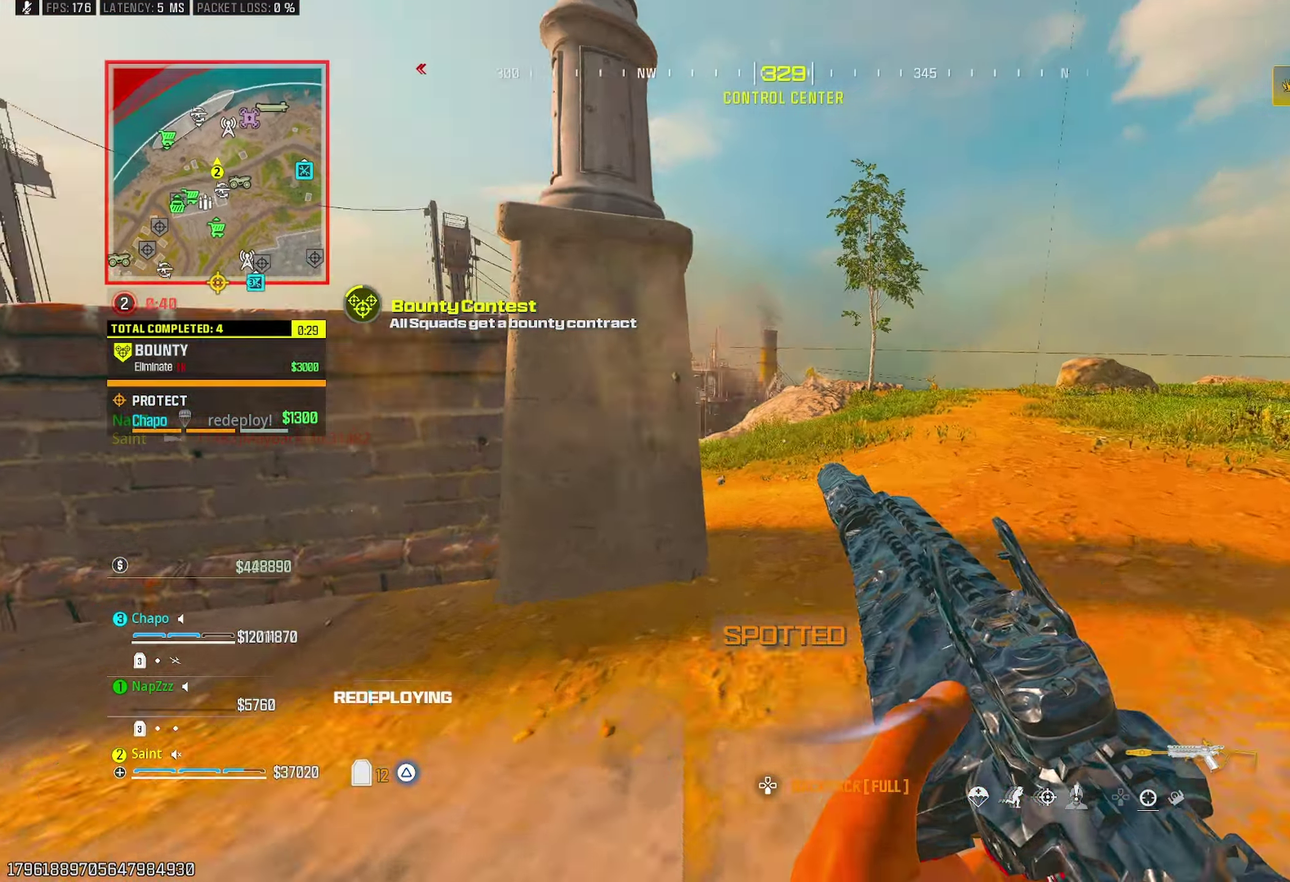
Gameplay with a controller (PlayStation layout); each line is a JSON object with the inputs held at the frame after it. "events" lists button and stick changes between this image and that frame as [ms after this image, input, new state], when the widget could be followed in between.
{"buttons": [], "left_stick": "up", "right_stick": "left", "events": [[167, "CROSS", "down"], [300, "CROSS", "up"]]}
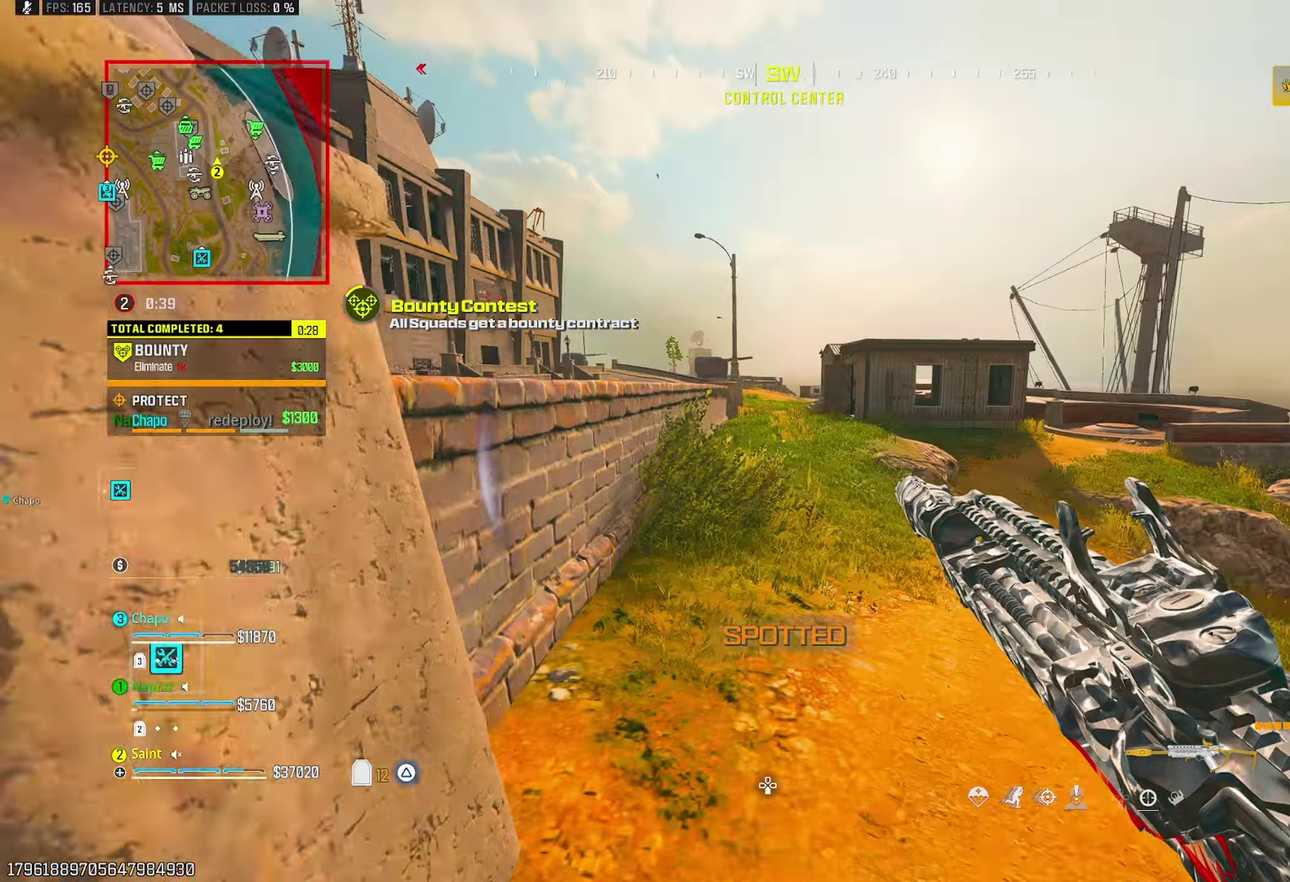
{"buttons": [], "left_stick": "right", "right_stick": "center"}
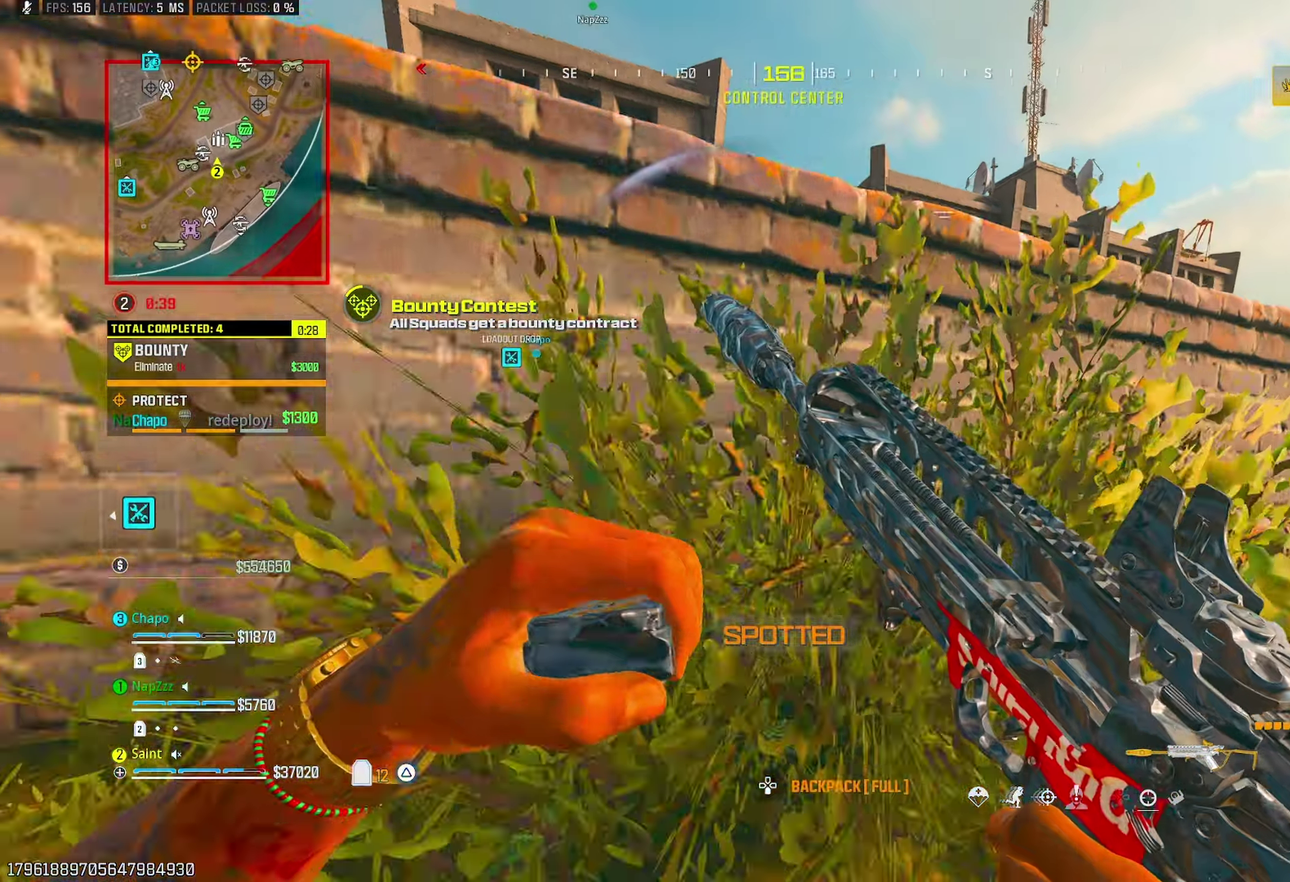
{"buttons": ["TRIANGLE"], "left_stick": "down-right", "right_stick": "center", "events": [[100, "right_stick", "left"], [150, "CROSS", "down"], [217, "right_stick", "center"], [283, "CROSS", "up"], [383, "left_stick", "down-right"], [450, "TRIANGLE", "down"]]}
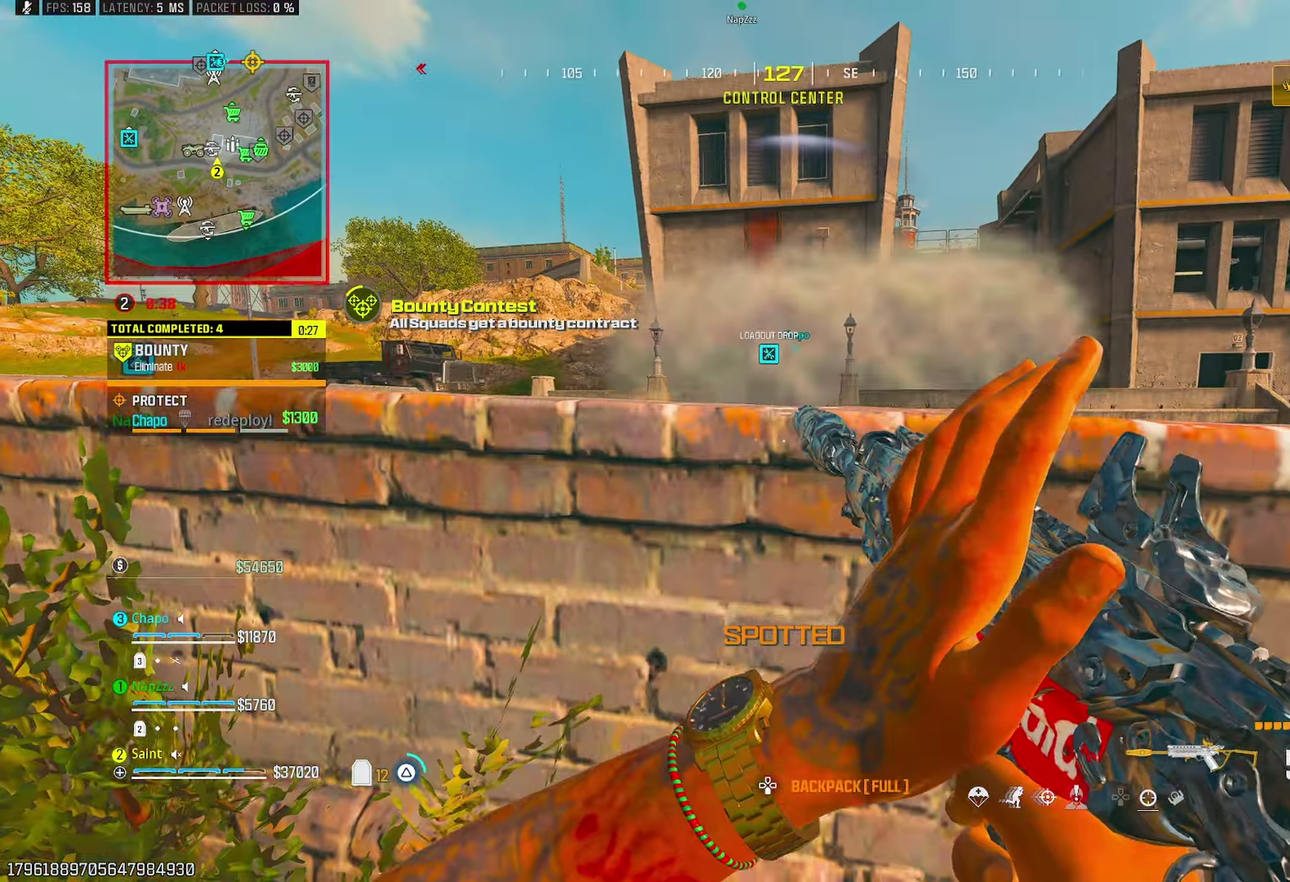
{"buttons": ["L1"], "left_stick": "center", "right_stick": "center"}
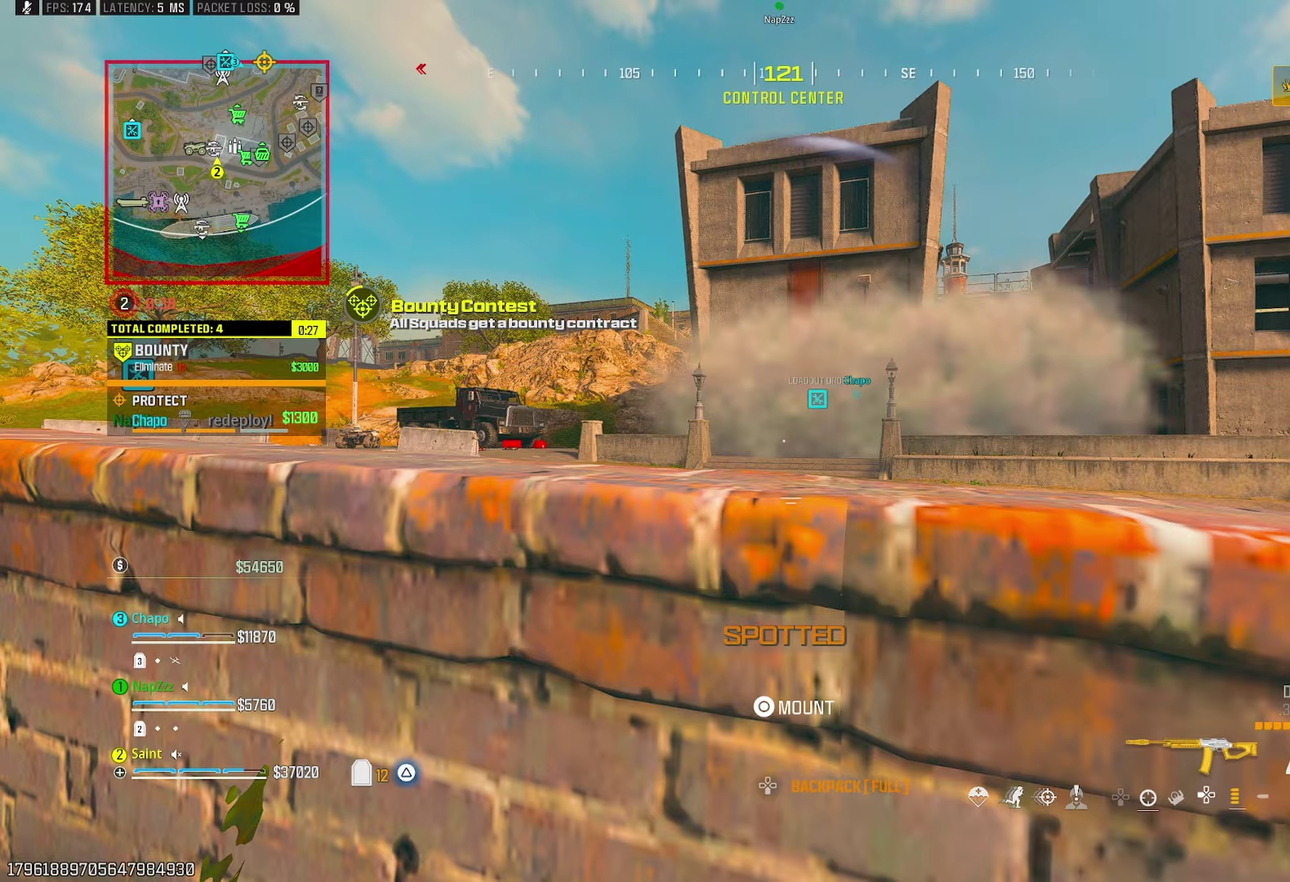
{"buttons": ["L1", "R1"], "left_stick": "right", "right_stick": "center", "events": [[33, "left_stick", "right"], [133, "R1", "down"]]}
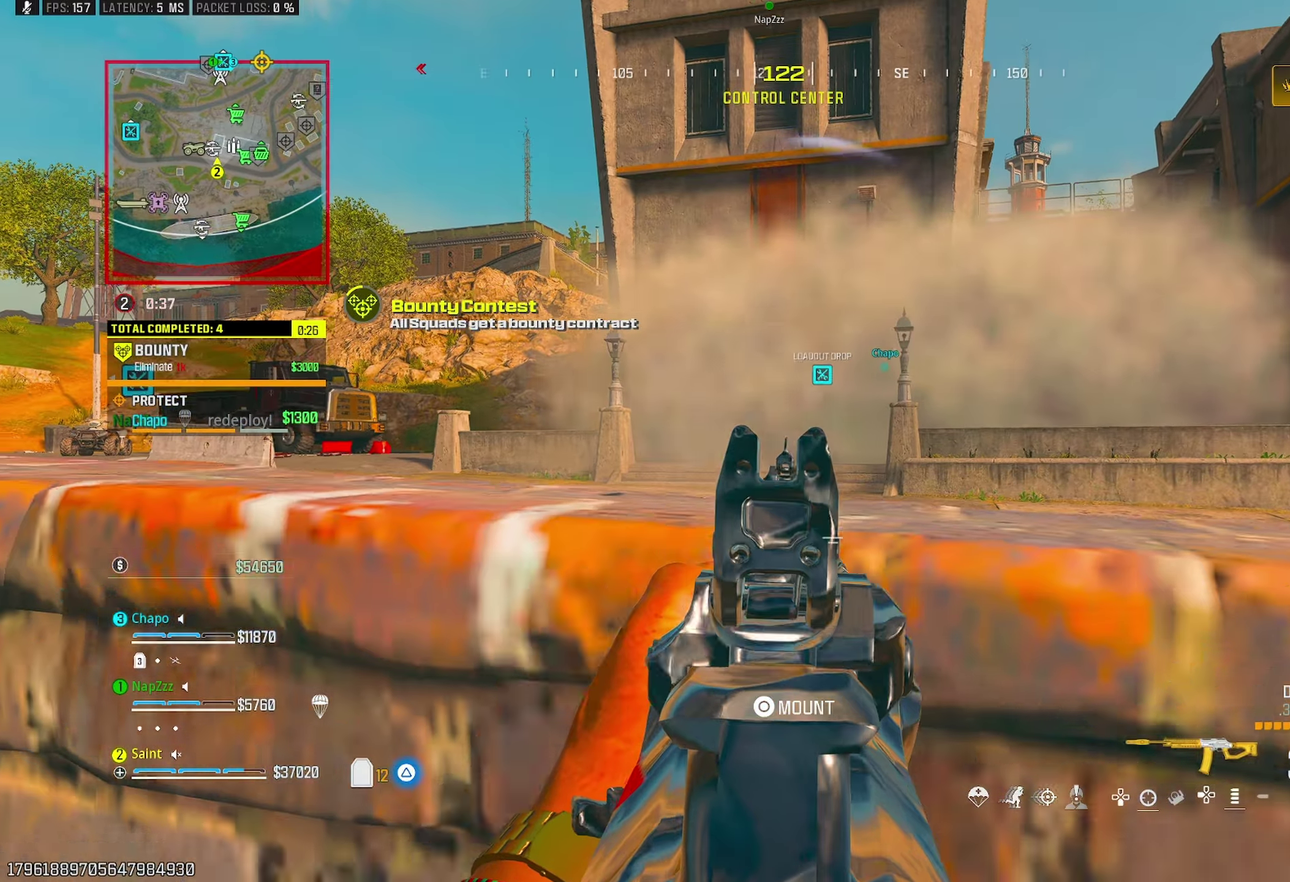
{"buttons": ["L1", "R1"], "left_stick": "left", "right_stick": "center", "events": [[50, "right_stick", "down-left"], [100, "right_stick", "center"], [217, "left_stick", "up-right"], [317, "left_stick", "center"], [383, "left_stick", "left"]]}
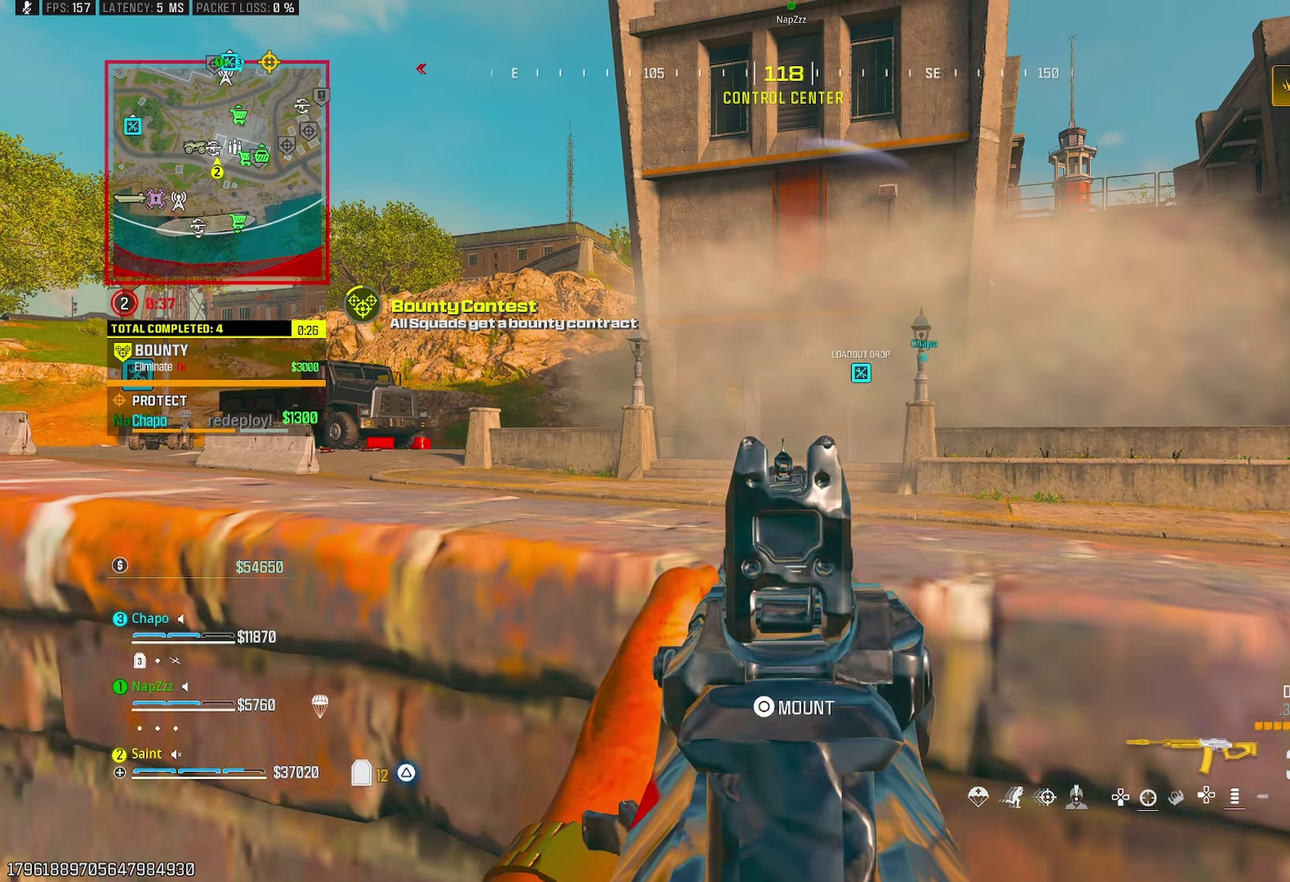
{"buttons": ["L1"], "left_stick": "right", "right_stick": "center", "events": [[83, "left_stick", "center"], [133, "R1", "up"], [150, "left_stick", "right"]]}
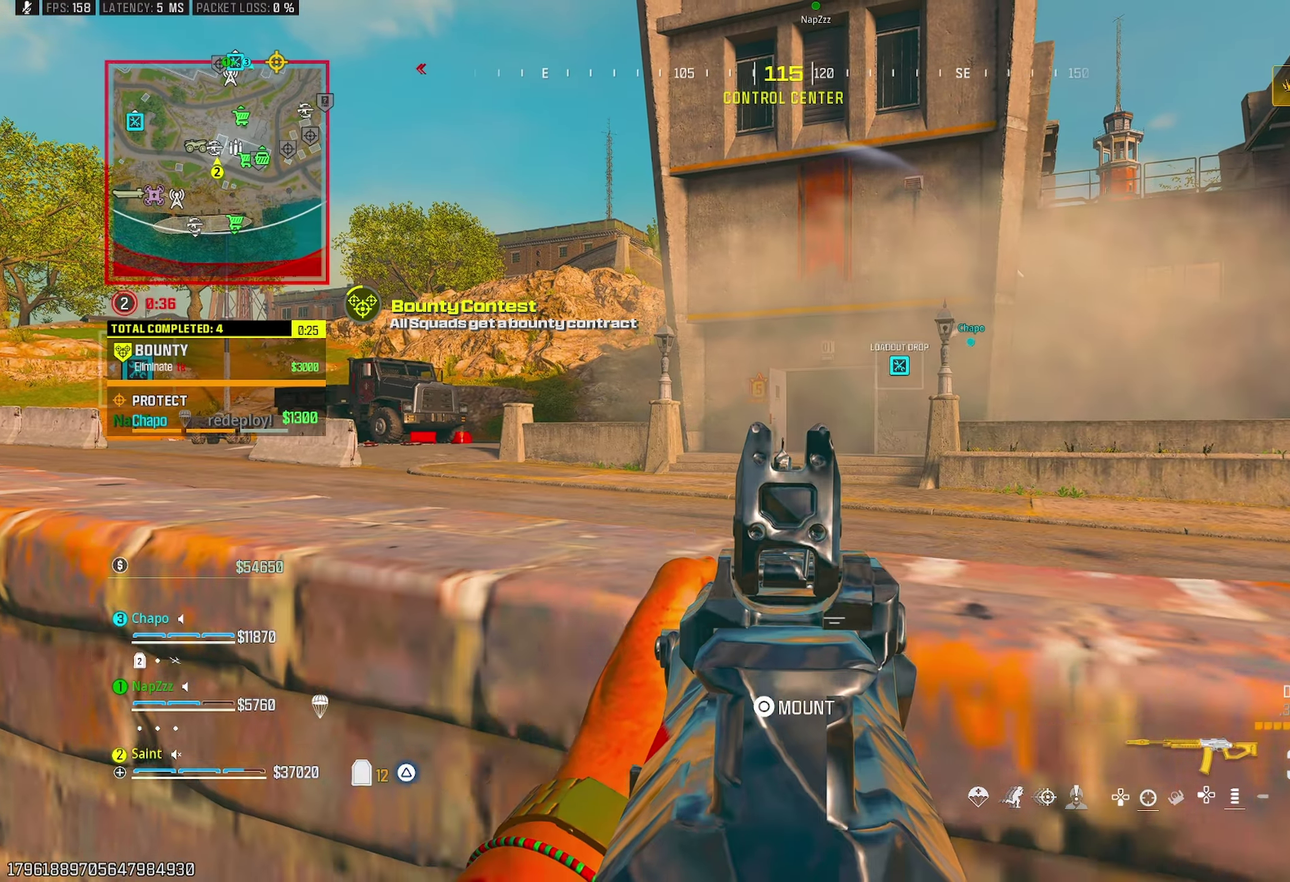
{"buttons": ["L1", "R1"], "left_stick": "left", "right_stick": "center", "events": [[83, "left_stick", "center"], [183, "left_stick", "left"], [317, "right_stick", "down-right"], [383, "R1", "down"], [383, "right_stick", "center"]]}
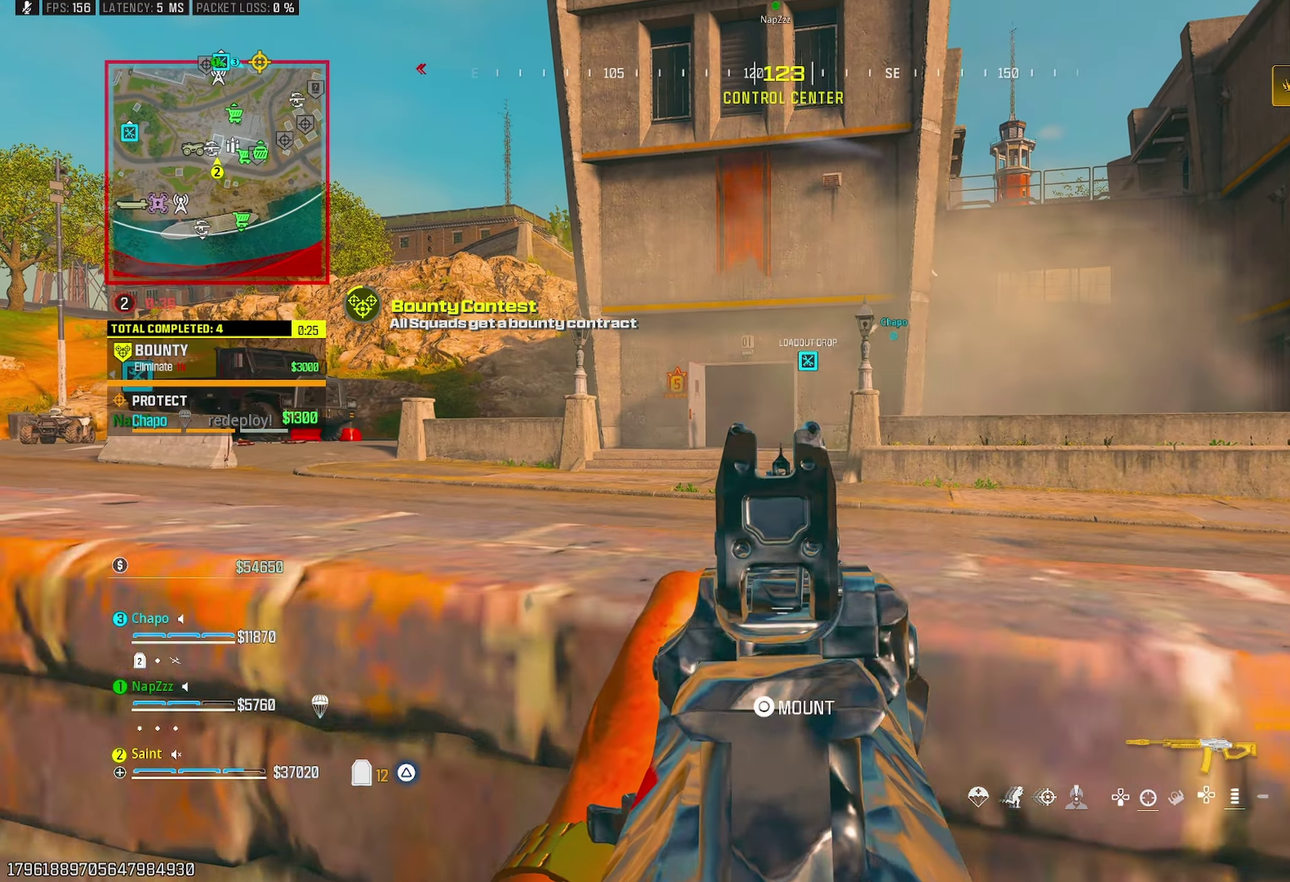
{"buttons": ["L1"], "left_stick": "left", "right_stick": "center", "events": [[200, "R1", "up"]]}
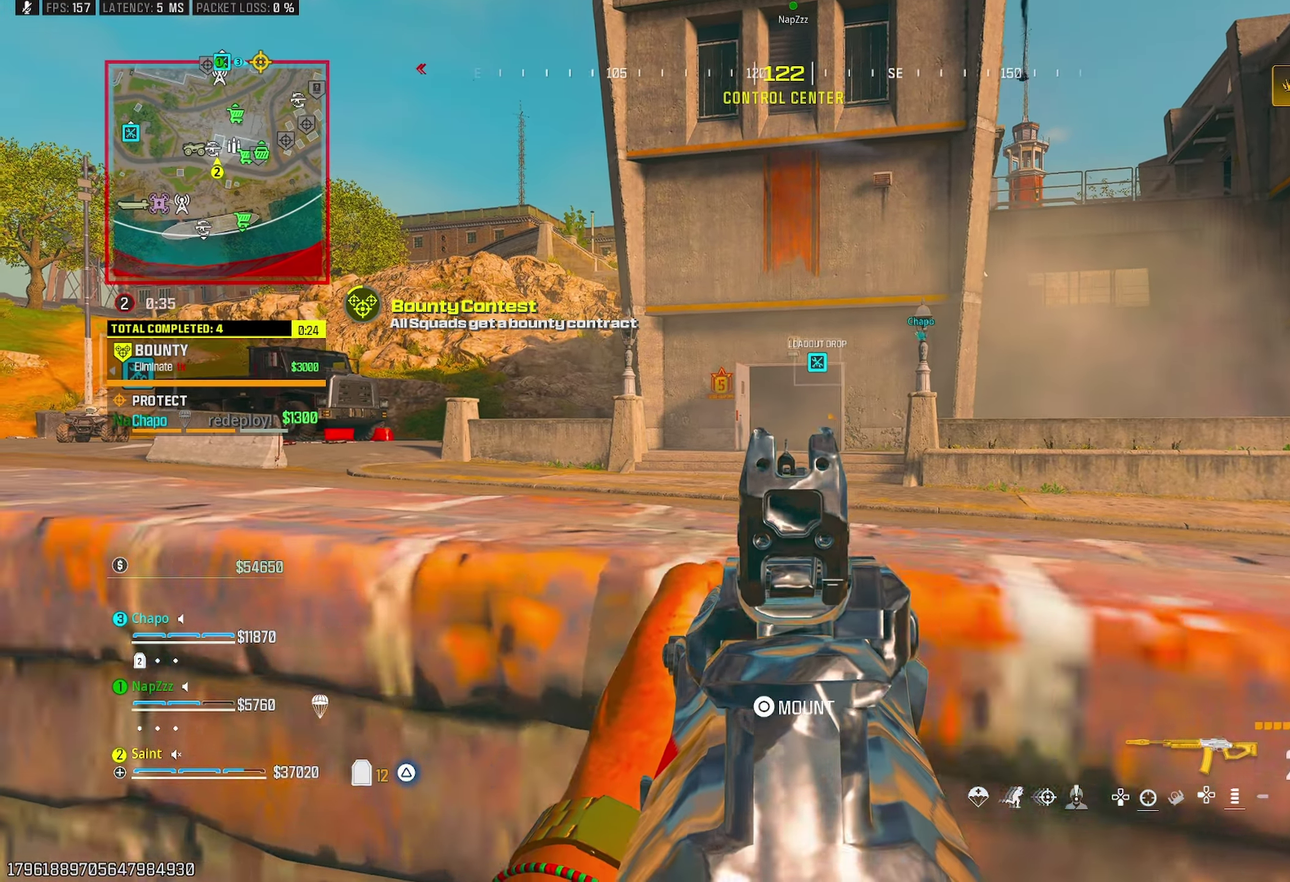
{"buttons": ["L1"], "left_stick": "left", "right_stick": "center", "events": [[133, "right_stick", "right"], [183, "right_stick", "up-right"], [283, "right_stick", "center"]]}
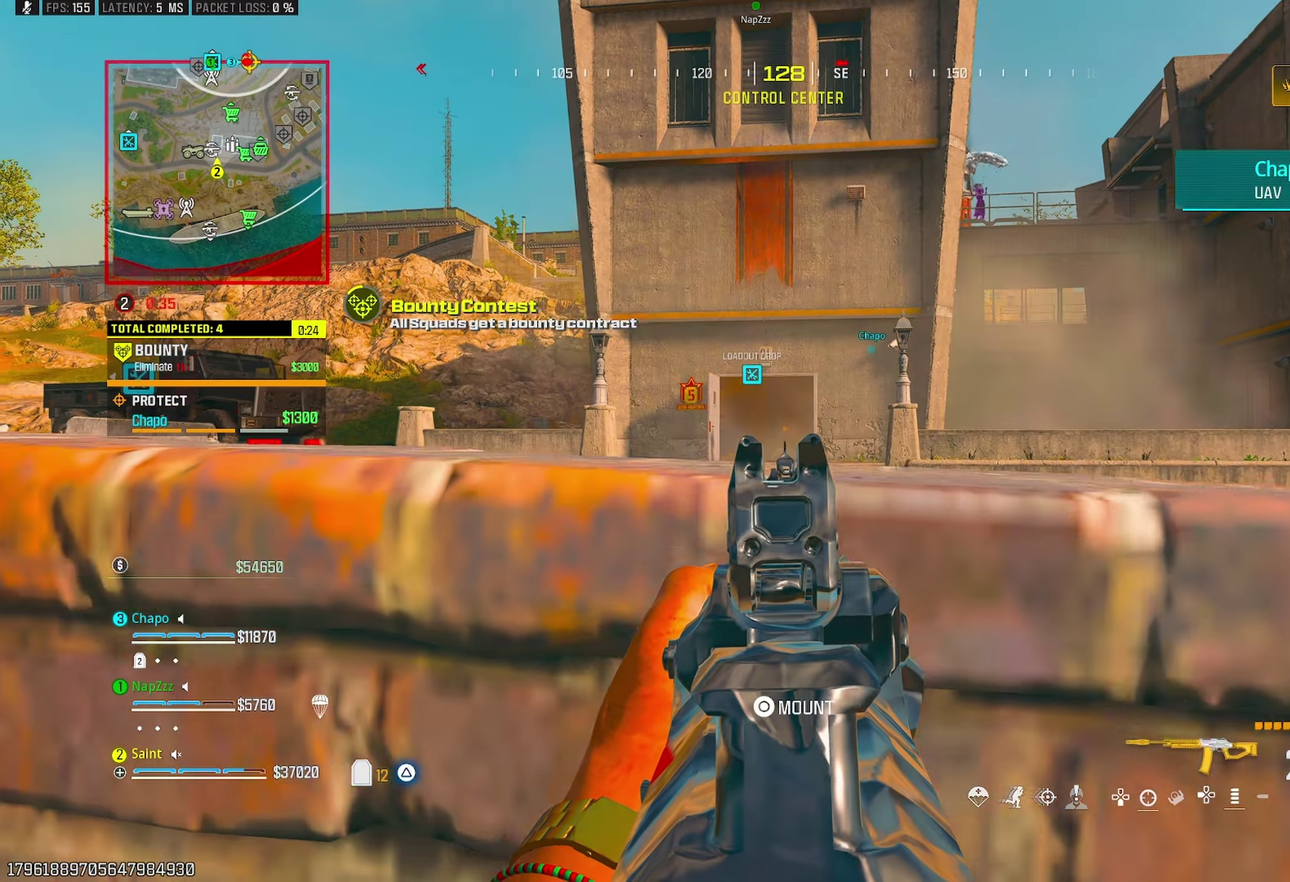
{"buttons": ["L1", "R1"], "left_stick": "right", "right_stick": "center", "events": [[167, "left_stick", "center"], [217, "right_stick", "up-right"], [233, "left_stick", "right"], [417, "R1", "down"], [417, "right_stick", "center"]]}
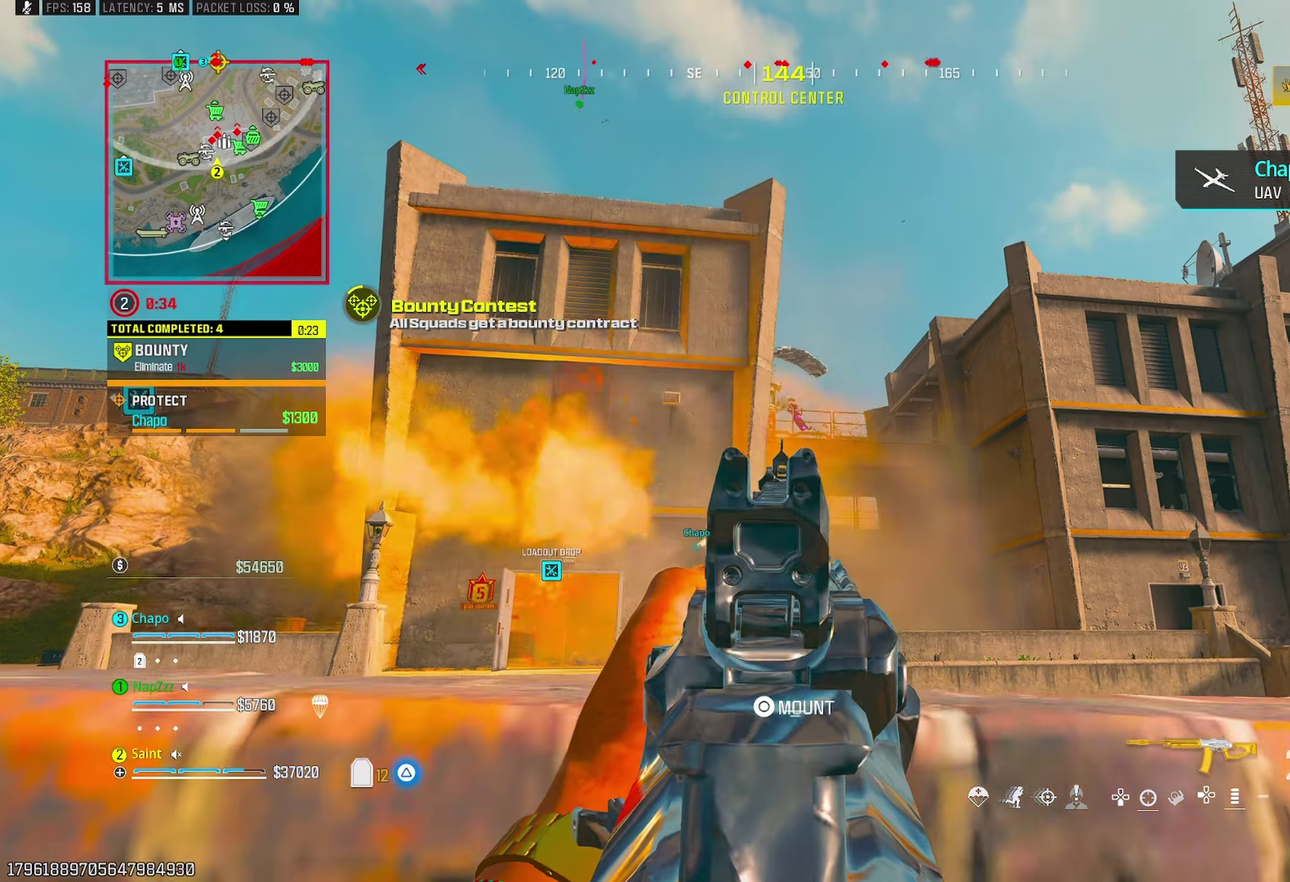
{"buttons": ["L1", "R1"], "left_stick": "right", "right_stick": "center", "events": []}
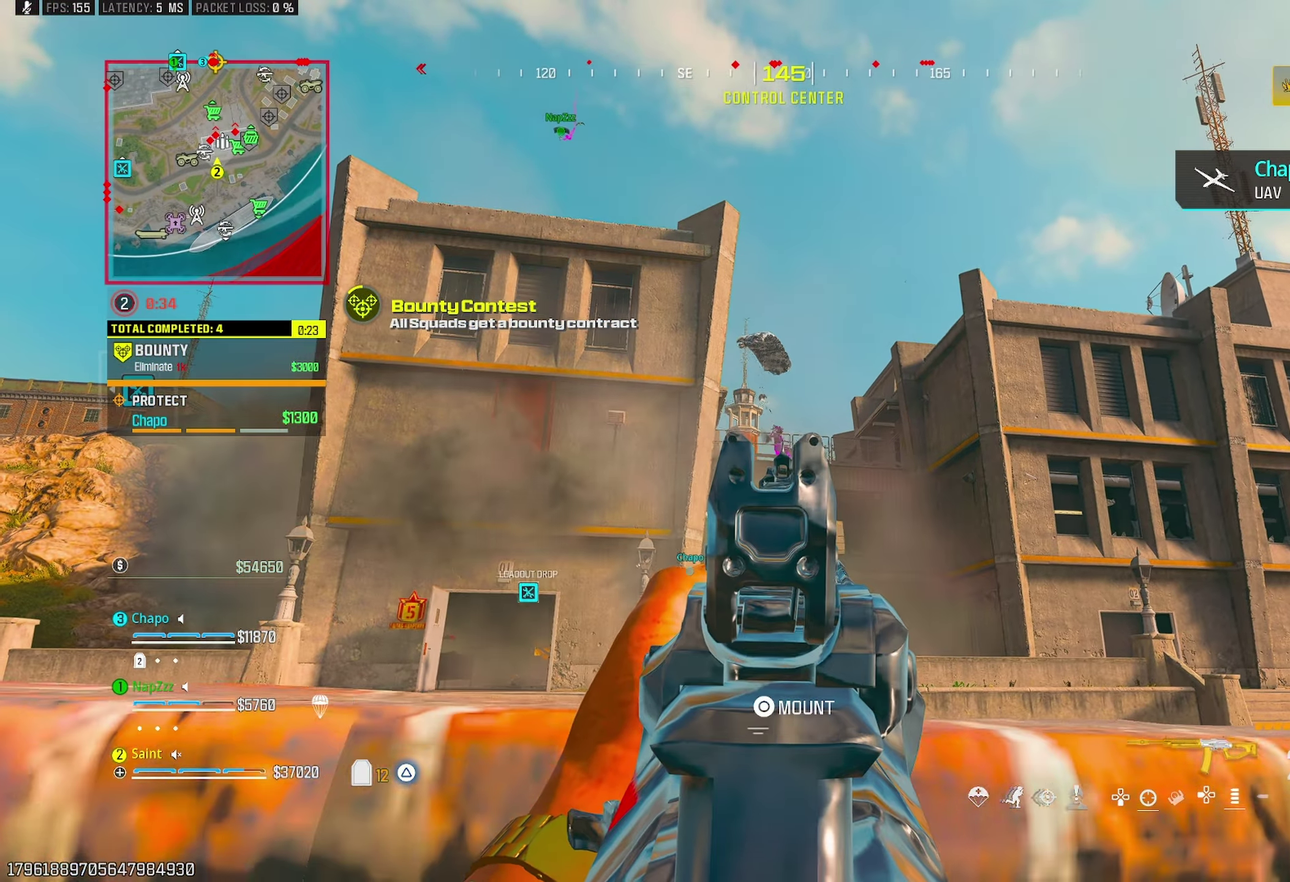
{"buttons": ["L1", "R1", "DPAD_UP"], "left_stick": "center", "right_stick": "center", "events": [[383, "left_stick", "center"], [483, "DPAD_UP", "down"]]}
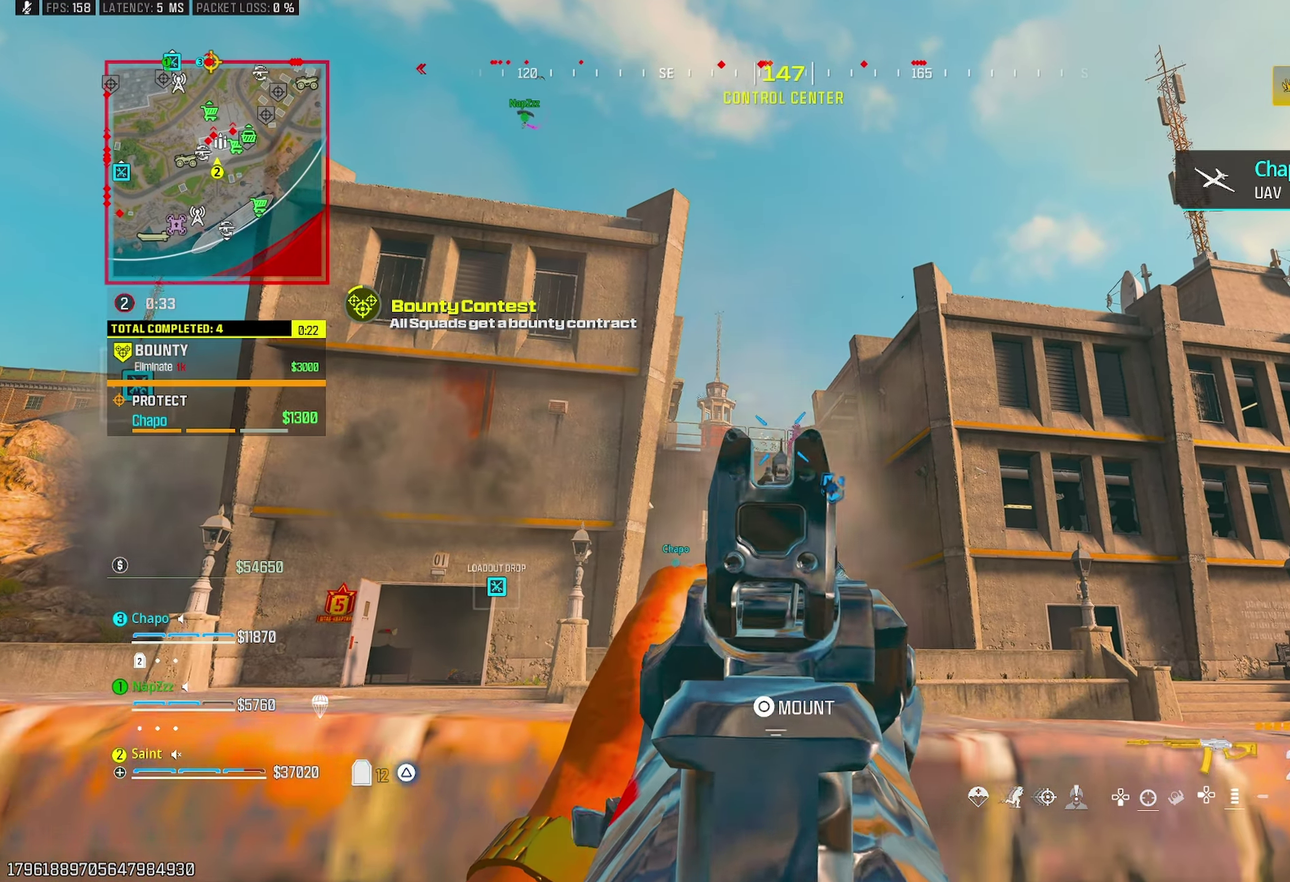
{"buttons": ["L1", "R1"], "left_stick": "up-right", "right_stick": "center", "events": [[67, "DPAD_UP", "up"], [217, "left_stick", "right"], [283, "left_stick", "up-right"]]}
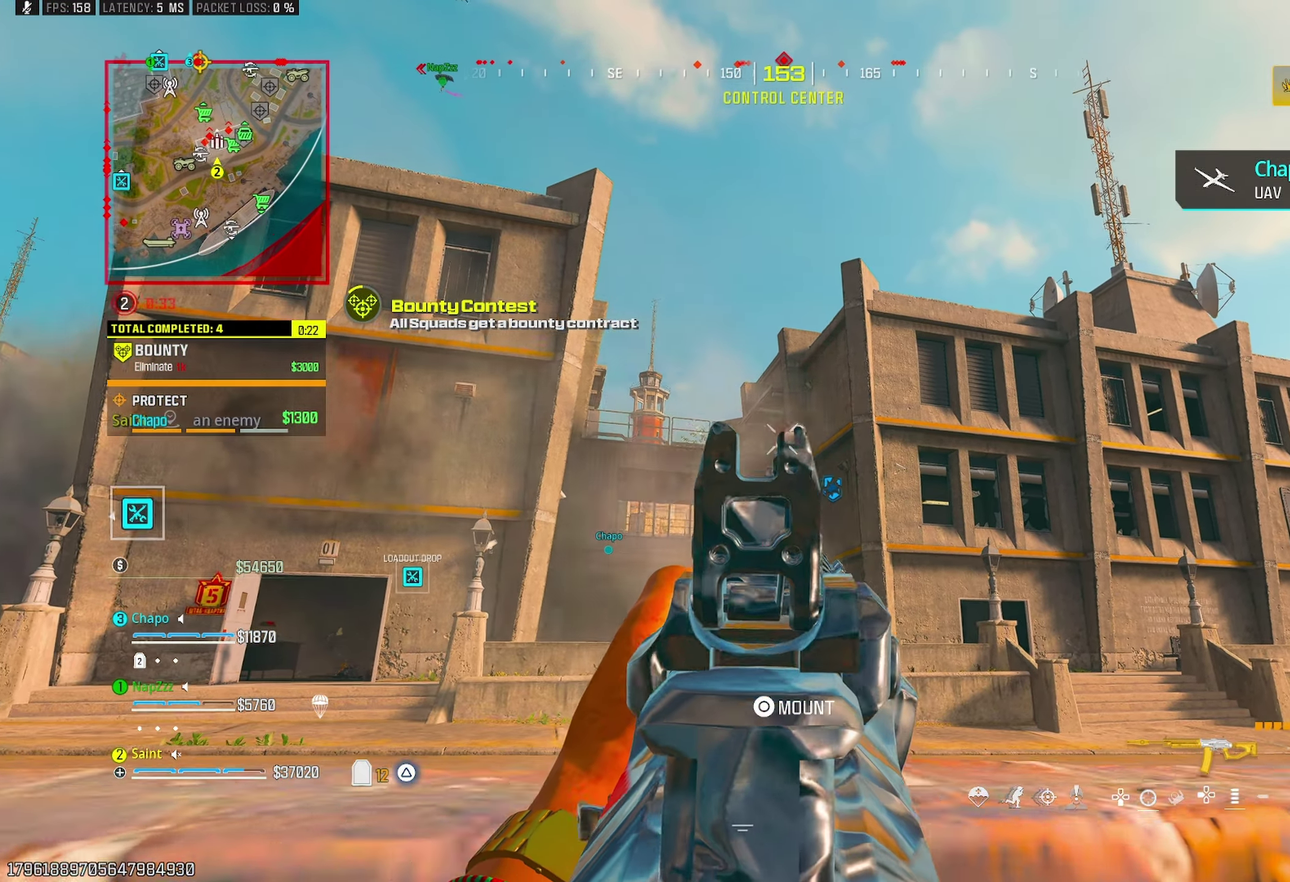
{"buttons": ["TRIANGLE"], "left_stick": "left", "right_stick": "down-left", "events": [[100, "left_stick", "right"], [367, "L1", "up"], [367, "R1", "up"], [383, "right_stick", "down-left"], [433, "left_stick", "center"], [483, "TRIANGLE", "down"], [483, "left_stick", "left"]]}
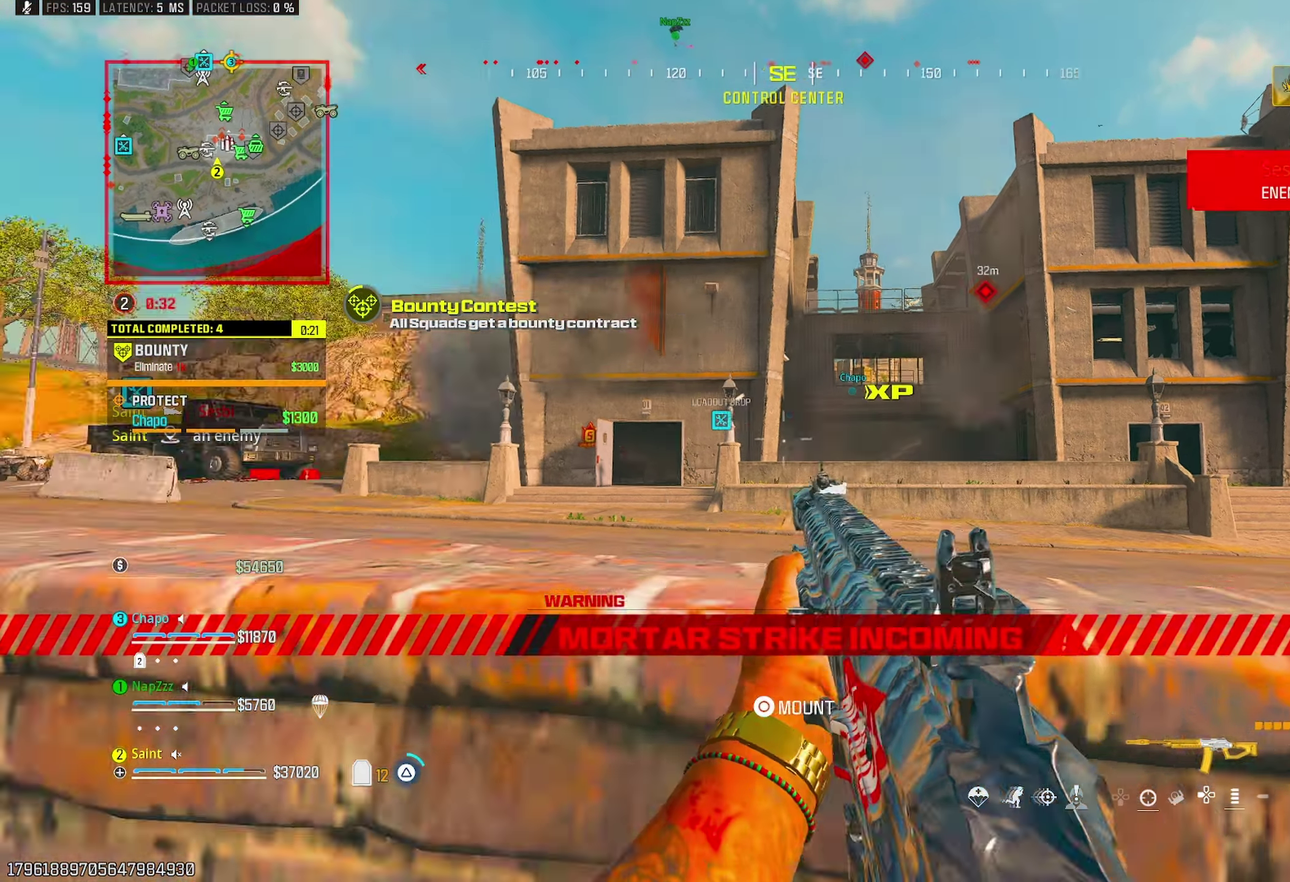
{"buttons": [], "left_stick": "right", "right_stick": "right", "events": [[67, "TRIANGLE", "up"], [117, "right_stick", "center"], [217, "left_stick", "right"], [283, "R3", "down"], [300, "TRIANGLE", "down"], [317, "right_stick", "right"], [350, "TRIANGLE", "up"], [417, "R3", "up"]]}
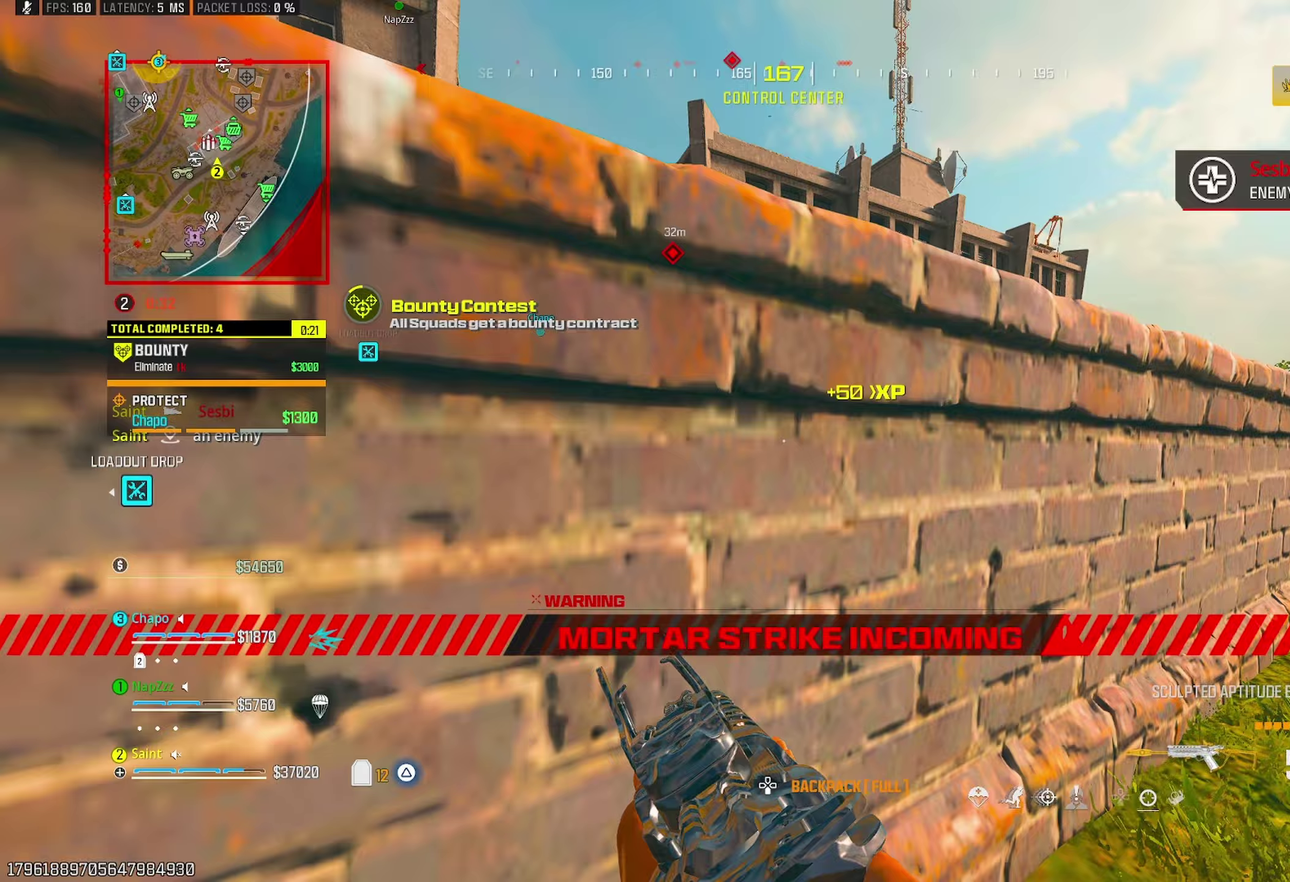
{"buttons": ["TRIANGLE"], "left_stick": "up", "right_stick": "center", "events": [[67, "left_stick", "up"], [133, "L3", "down"], [200, "right_stick", "center"], [283, "L3", "up"], [450, "TRIANGLE", "down"]]}
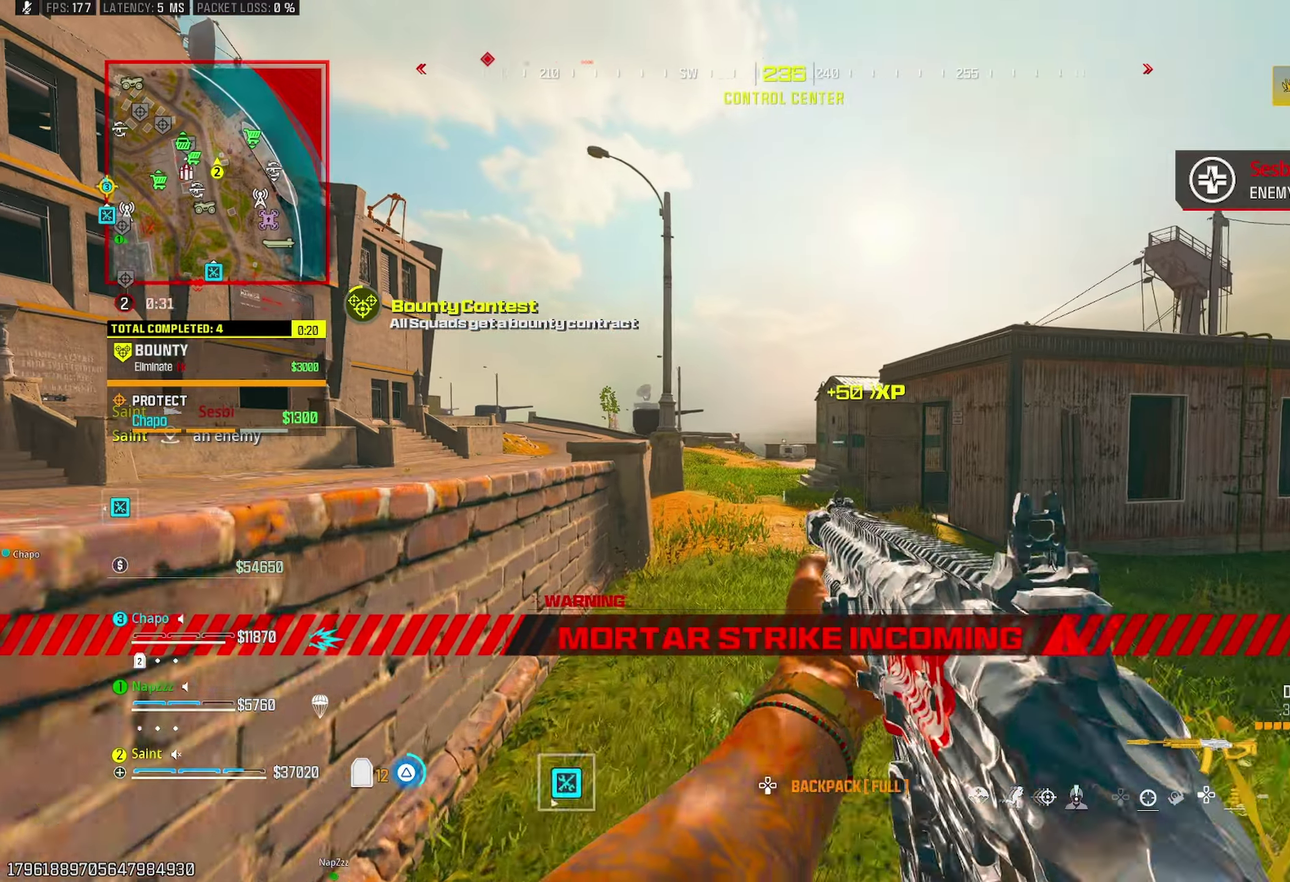
{"buttons": [], "left_stick": "right", "right_stick": "center", "events": [[100, "R3", "down"], [200, "R3", "up"], [233, "right_stick", "left"], [267, "TRIANGLE", "up"], [367, "right_stick", "center"], [450, "left_stick", "right"]]}
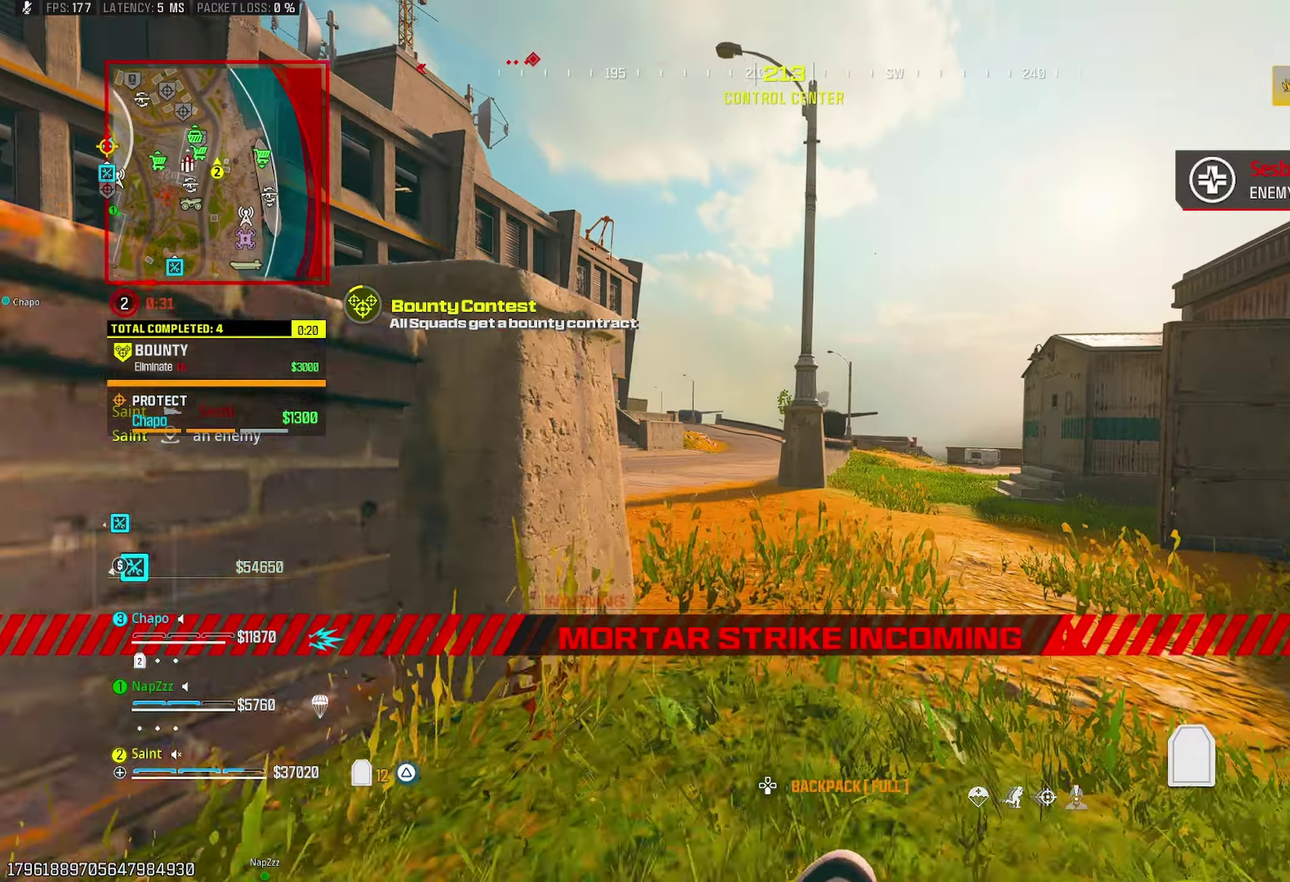
{"buttons": ["CROSS"], "left_stick": "up", "right_stick": "up-left"}
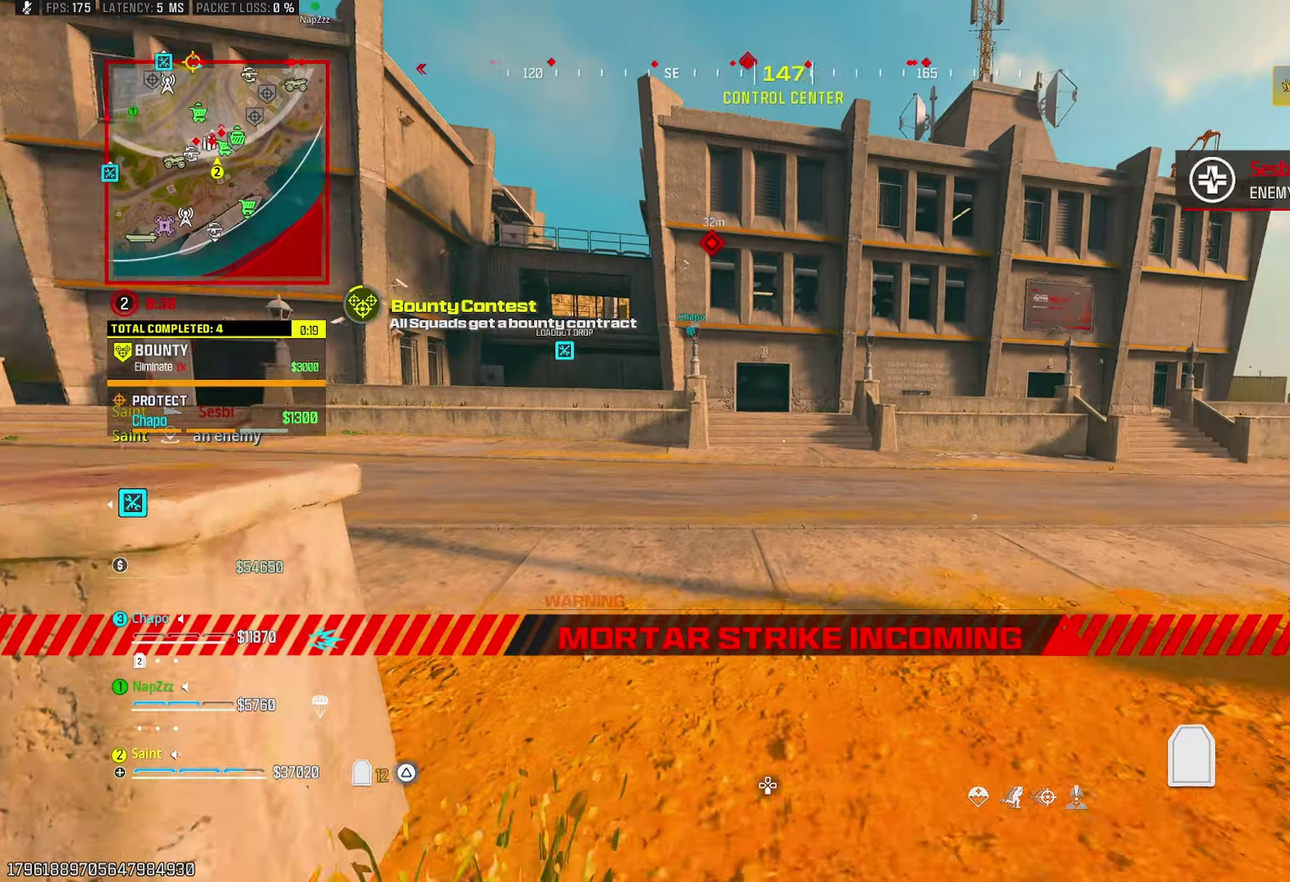
{"buttons": [], "left_stick": "up", "right_stick": "center"}
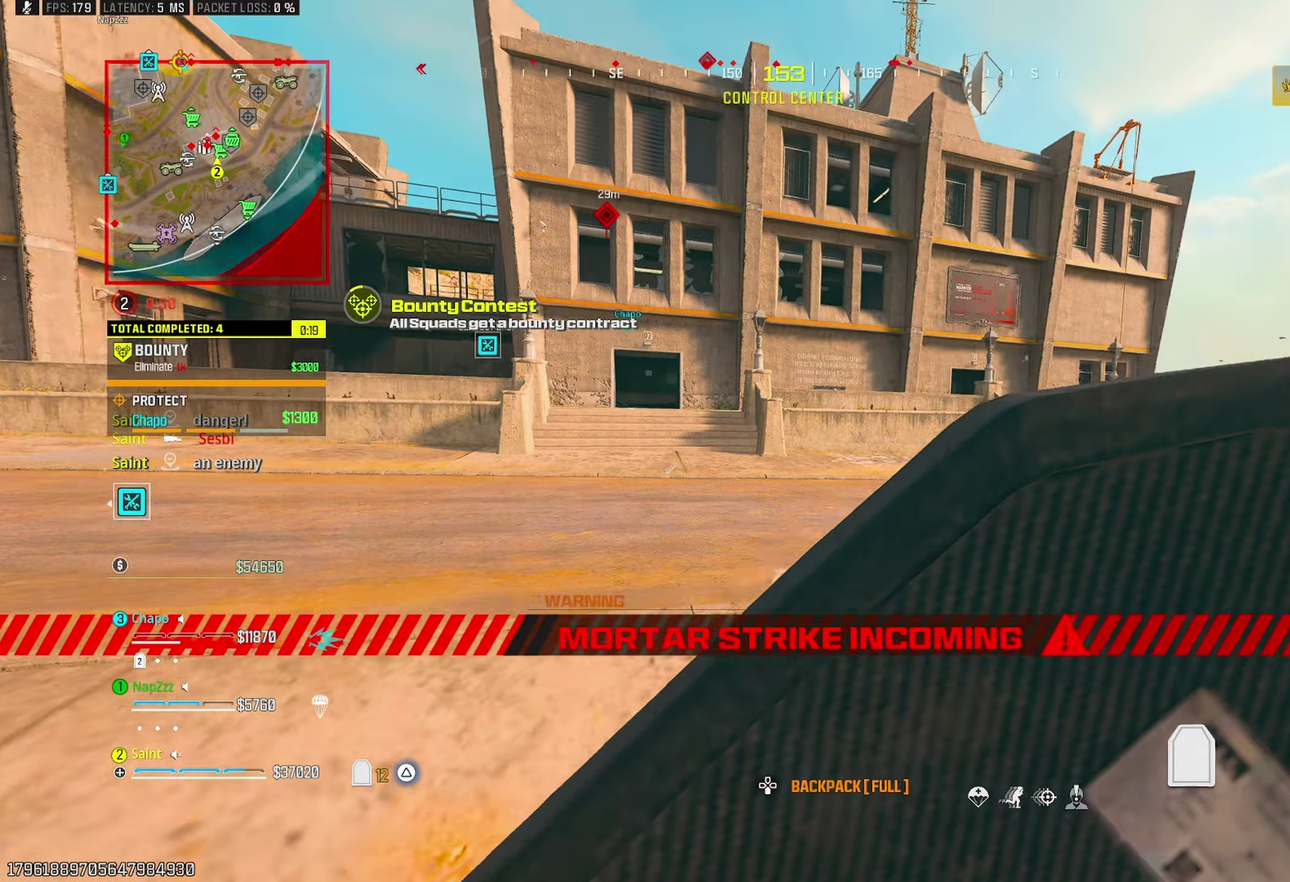
{"buttons": [], "left_stick": "right", "right_stick": "center", "events": [[417, "left_stick", "up-right"], [467, "left_stick", "right"]]}
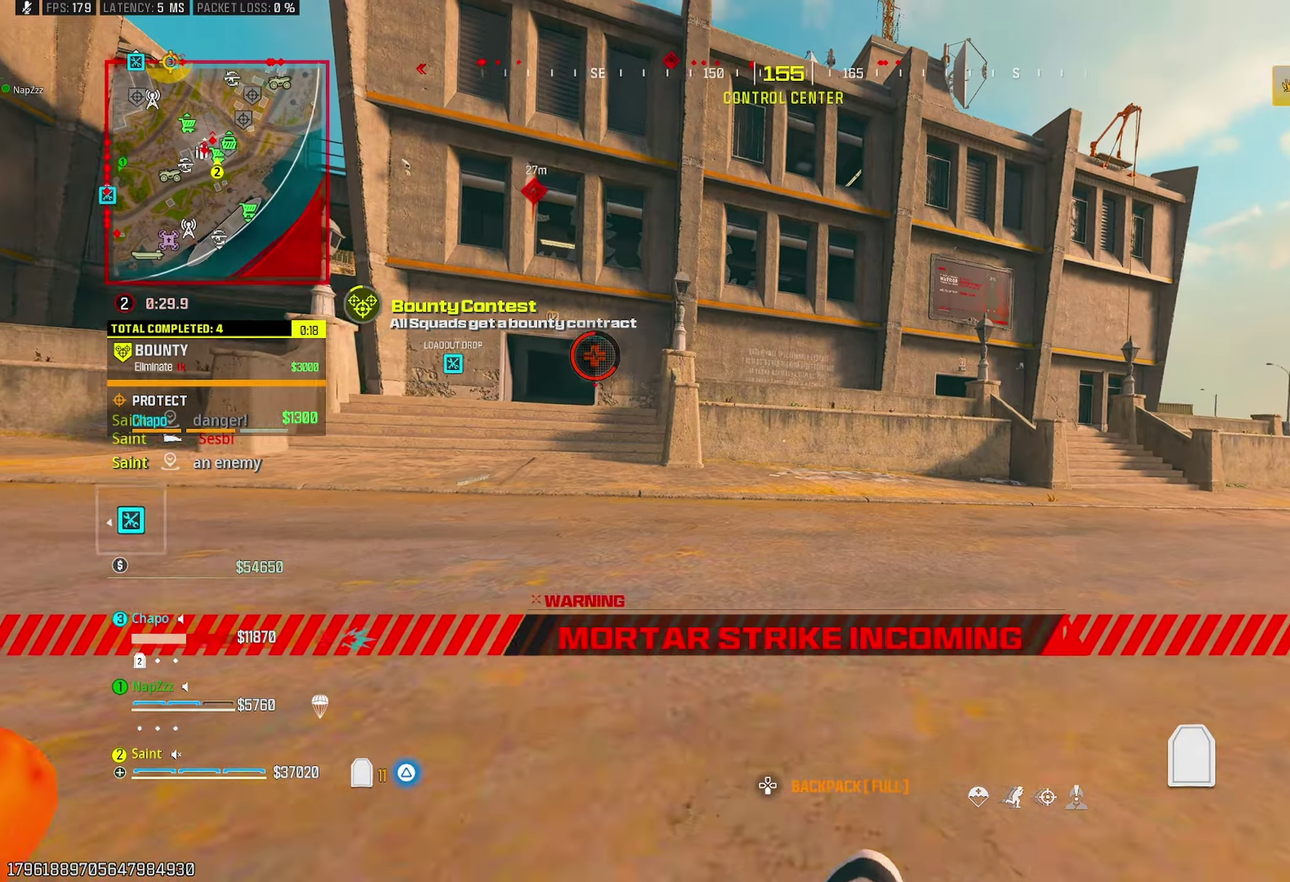
{"buttons": [], "left_stick": "up", "right_stick": "center", "events": [[33, "CROSS", "down"], [67, "right_stick", "right"], [167, "CROSS", "up"], [167, "left_stick", "up-right"], [250, "left_stick", "up"], [250, "right_stick", "center"]]}
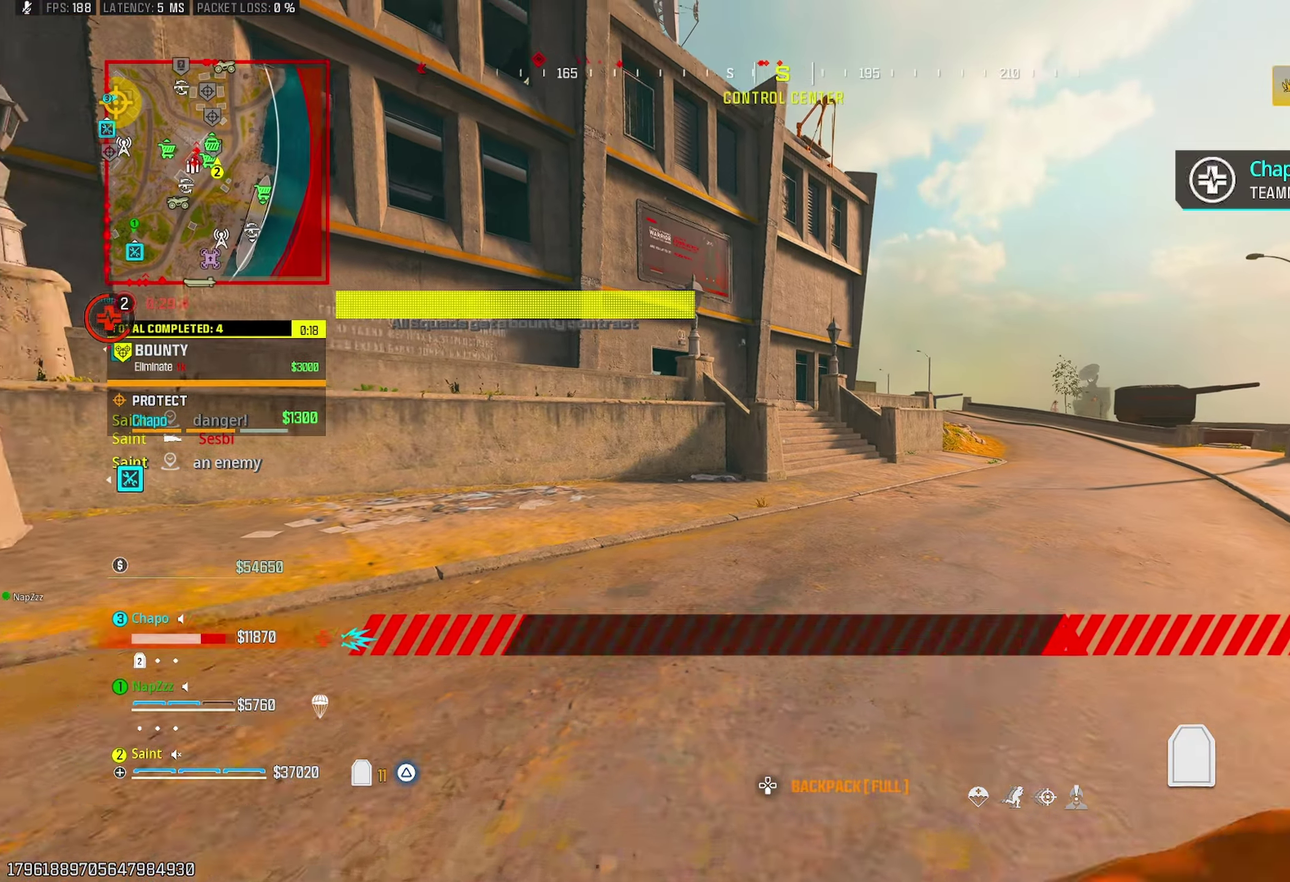
{"buttons": ["CROSS", "SQUARE"], "left_stick": "up", "right_stick": "center", "events": [[233, "R3", "down"], [317, "R3", "up"], [483, "SQUARE", "down"], [500, "CROSS", "down"]]}
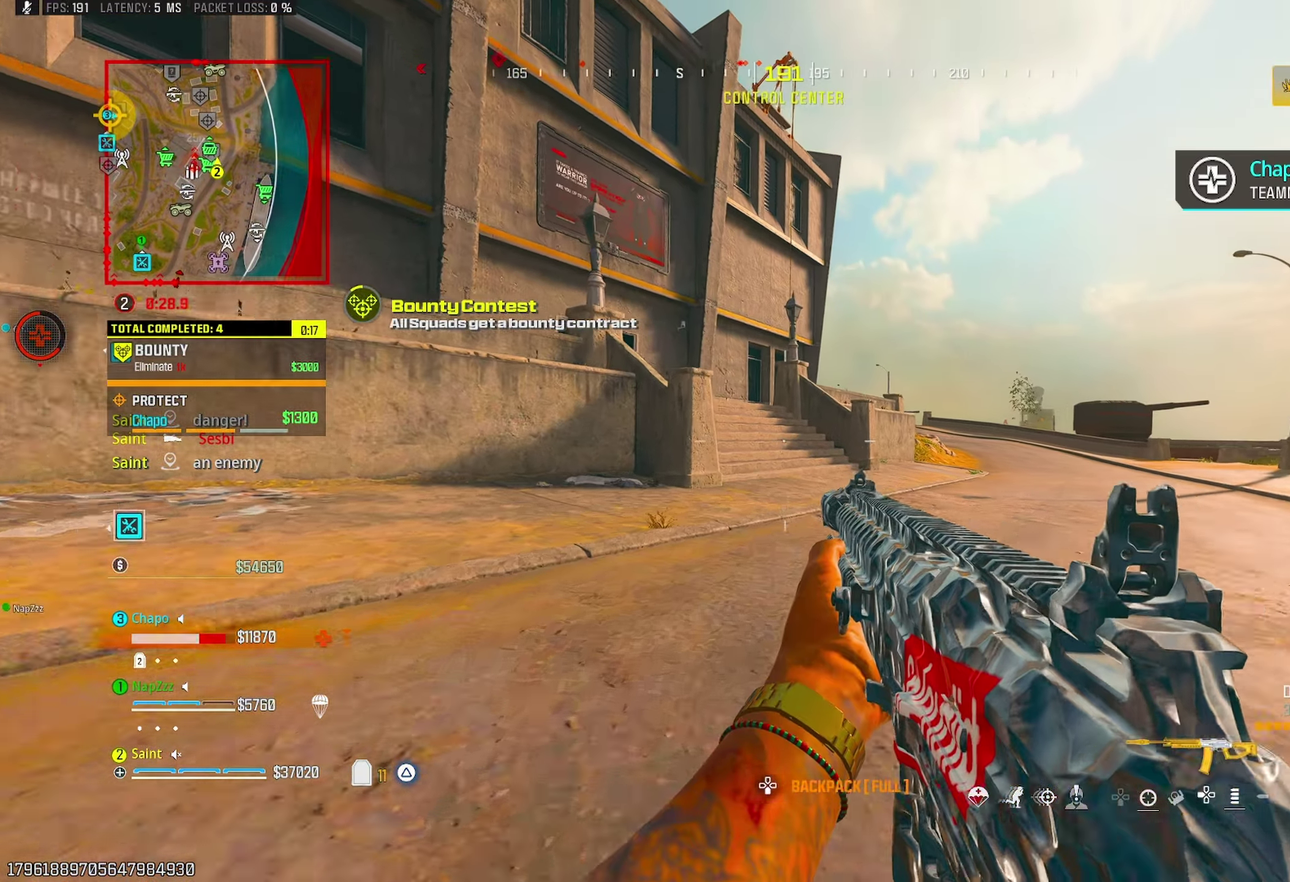
{"buttons": [], "left_stick": "up", "right_stick": "left", "events": [[33, "left_stick", "up-right"], [50, "SQUARE", "up"], [83, "left_stick", "right"], [133, "CROSS", "up"], [250, "left_stick", "up-right"], [367, "left_stick", "up"], [467, "right_stick", "left"]]}
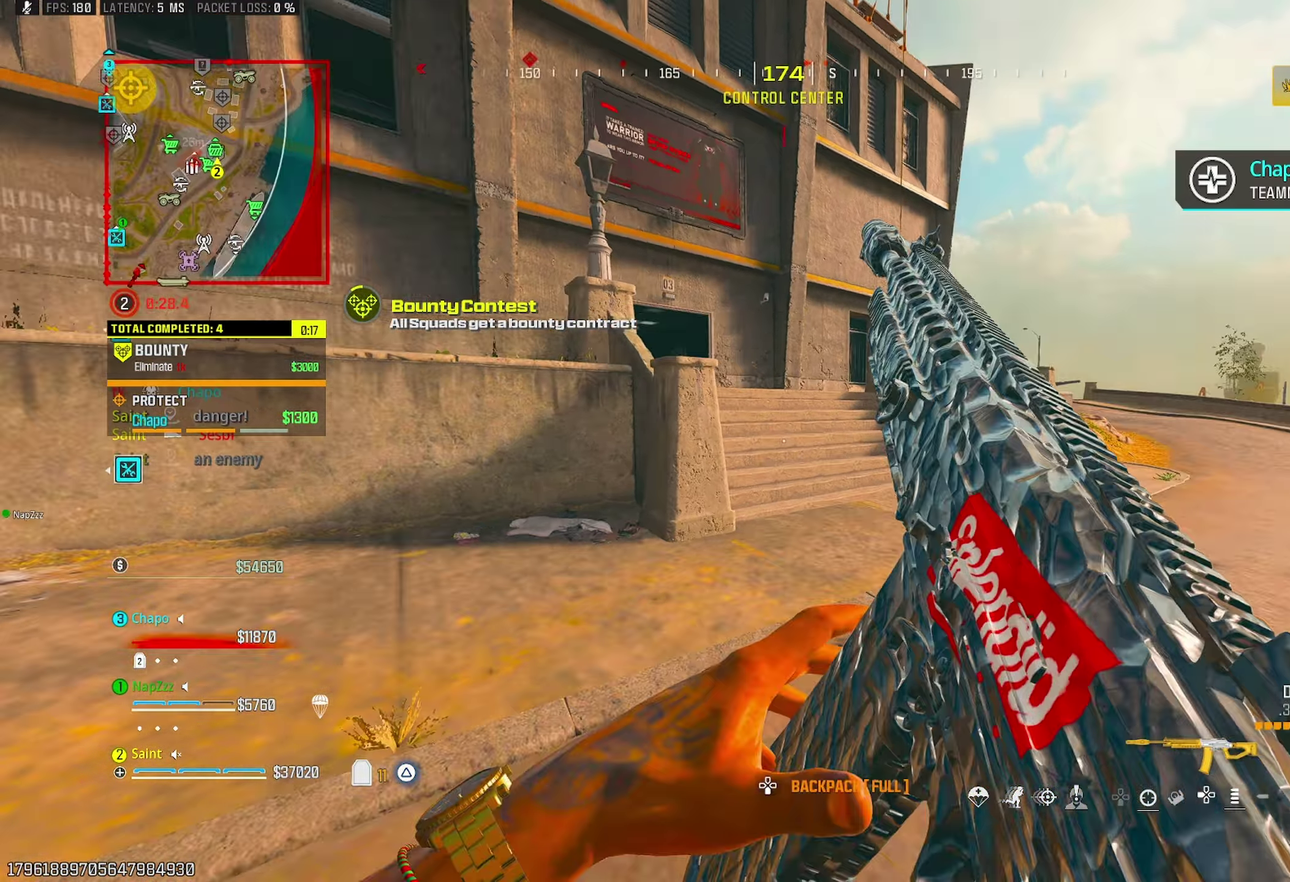
{"buttons": [], "left_stick": "up-right", "right_stick": "right", "events": [[67, "CROSS", "down"], [200, "CROSS", "up"], [200, "left_stick", "up-right"], [217, "right_stick", "center"], [333, "R3", "down"], [333, "right_stick", "right"], [433, "R3", "up"]]}
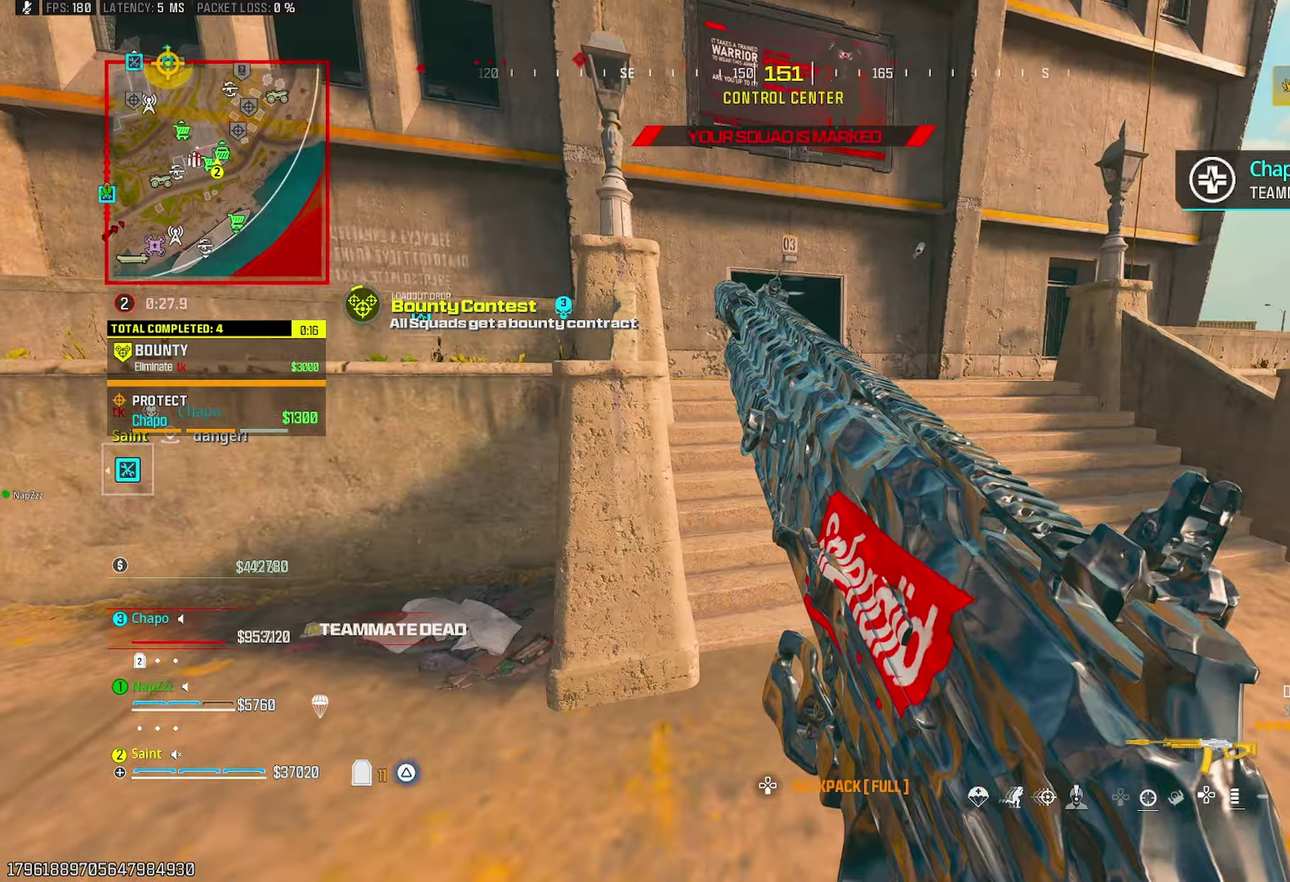
{"buttons": [], "left_stick": "up-right", "right_stick": "center", "events": [[33, "right_stick", "center"], [283, "right_stick", "left"], [350, "right_stick", "center"]]}
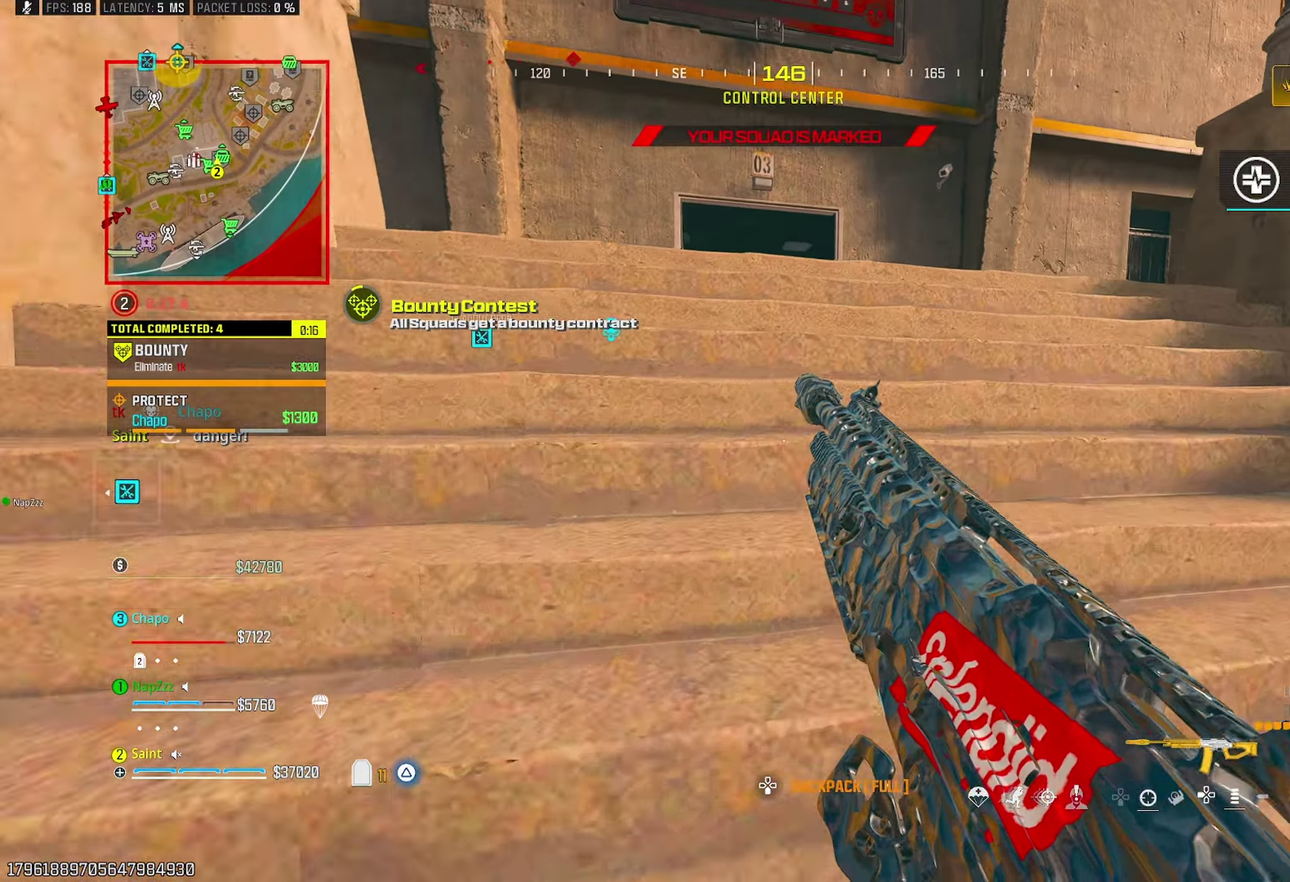
{"buttons": [], "left_stick": "up", "right_stick": "center", "events": [[17, "left_stick", "right"], [67, "CROSS", "down"], [150, "right_stick", "left"], [183, "CROSS", "up"], [233, "left_stick", "up-right"], [233, "right_stick", "center"], [400, "left_stick", "up"]]}
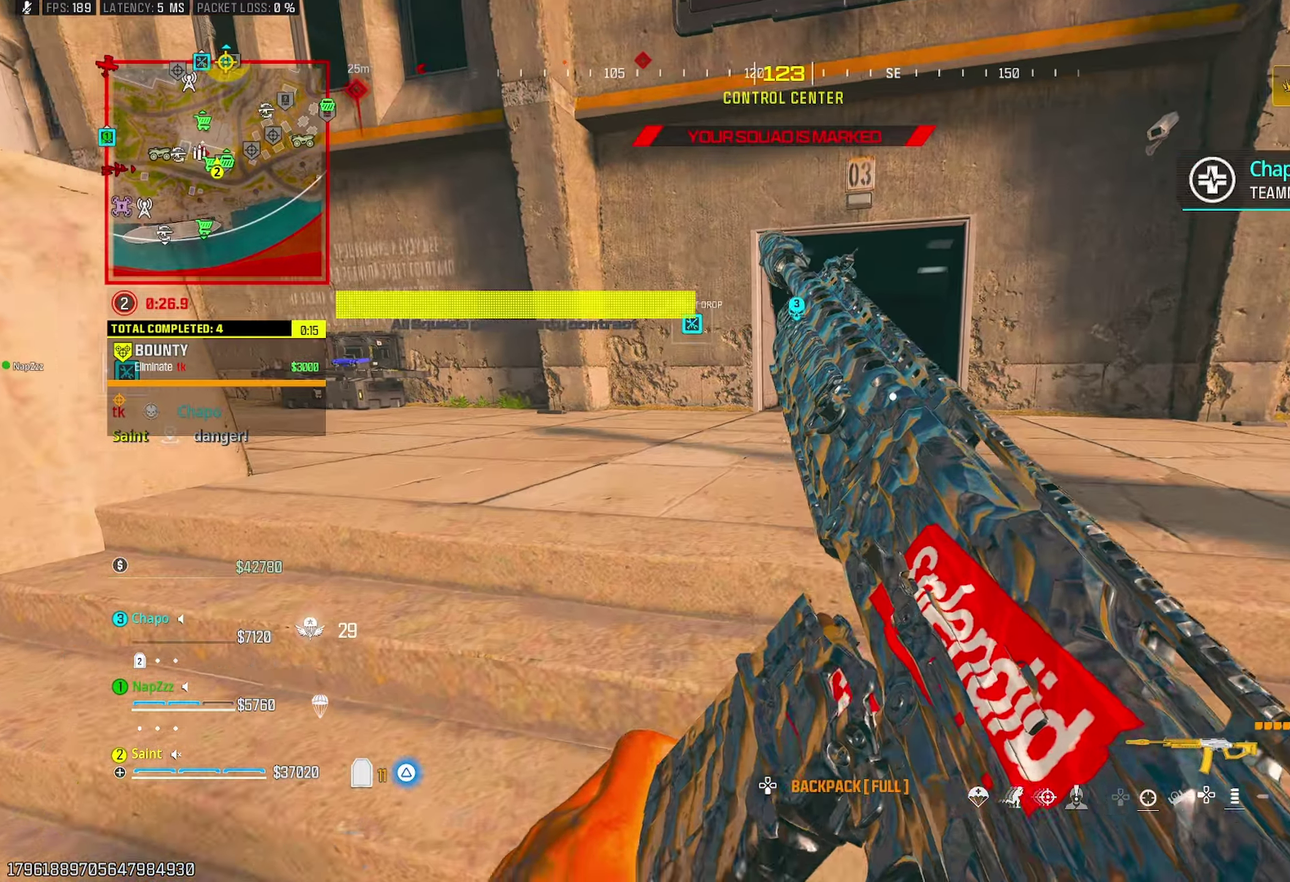
{"buttons": [], "left_stick": "up", "right_stick": "left", "events": [[83, "right_stick", "left"], [200, "TRIANGLE", "down"], [283, "TRIANGLE", "up"]]}